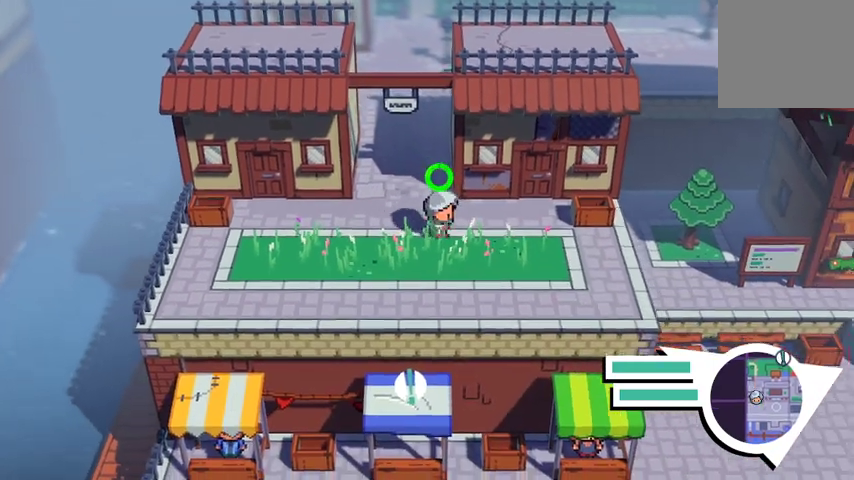
Gameplay with a controller (Xbox layout); each line is a JSON object with the inputs held at the frame after it. "events" lists button and stick changes between this image and that frame as [ms after this image, input, new state], when the widget could be followed in between.
{"buttons": [], "left_stick": "down-right", "right_stick": "center", "events": []}
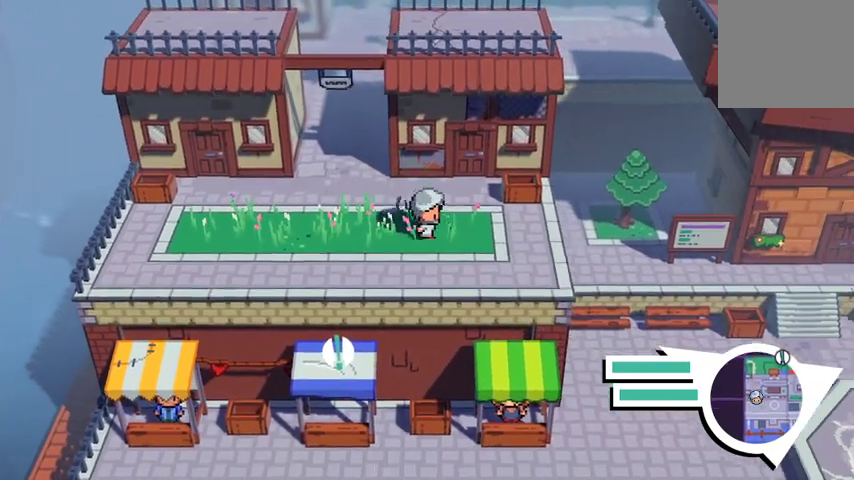
{"buttons": [], "left_stick": "down", "right_stick": "center", "events": [[167, "left_stick", "down-left"], [367, "left_stick", "down"]]}
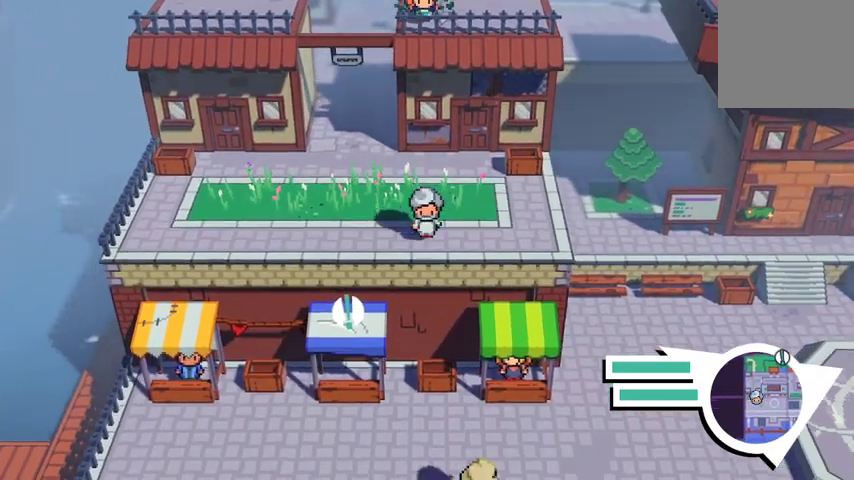
{"buttons": [], "left_stick": "down", "right_stick": "center", "events": []}
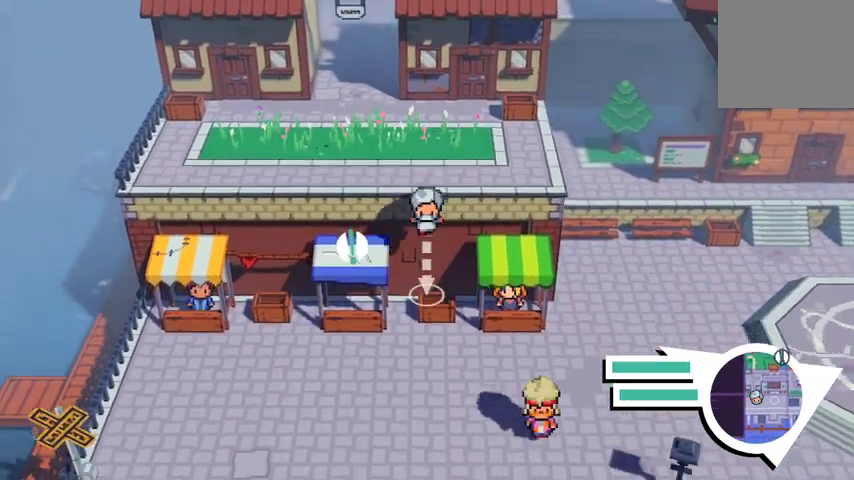
{"buttons": [], "left_stick": "left", "right_stick": "center", "events": [[67, "left_stick", "down-left"], [167, "A", "down"], [200, "left_stick", "left"], [267, "A", "up"]]}
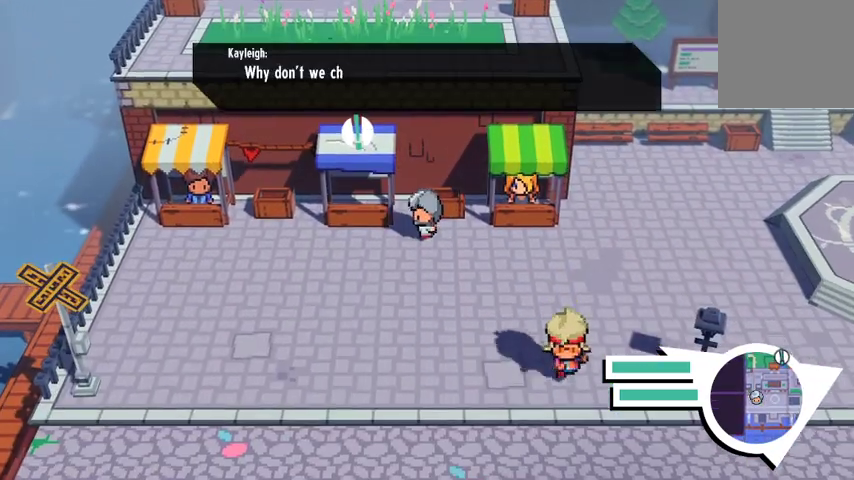
{"buttons": [], "left_stick": "down-left", "right_stick": "center", "events": [[133, "left_stick", "down-left"]]}
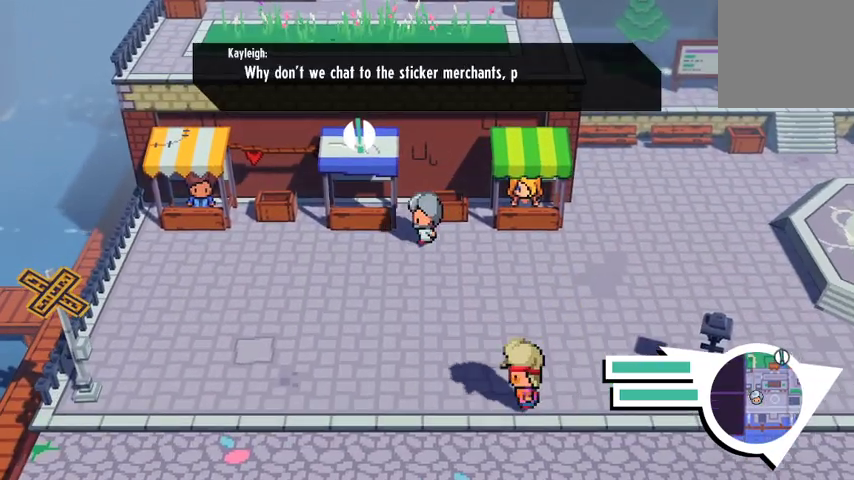
{"buttons": [], "left_stick": "down", "right_stick": "center", "events": [[100, "left_stick", "center"], [367, "left_stick", "down"]]}
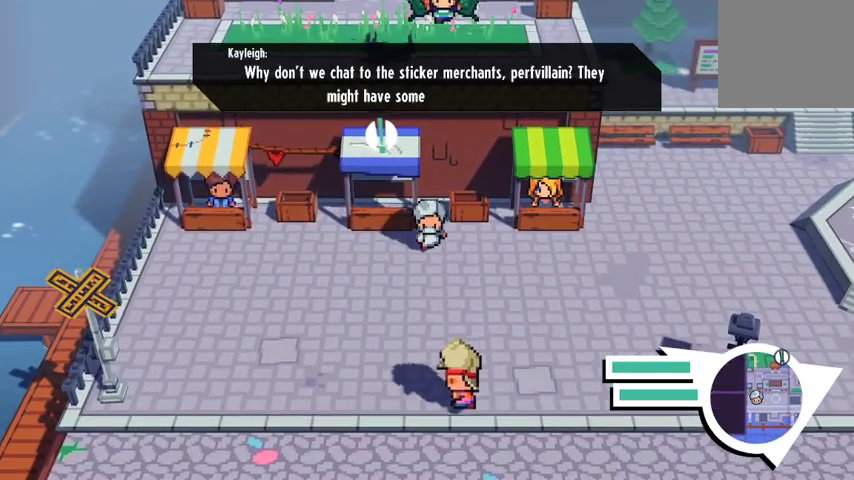
{"buttons": [], "left_stick": "up", "right_stick": "center", "events": [[33, "left_stick", "down-left"], [167, "left_stick", "left"], [267, "left_stick", "up-left"], [367, "left_stick", "up"]]}
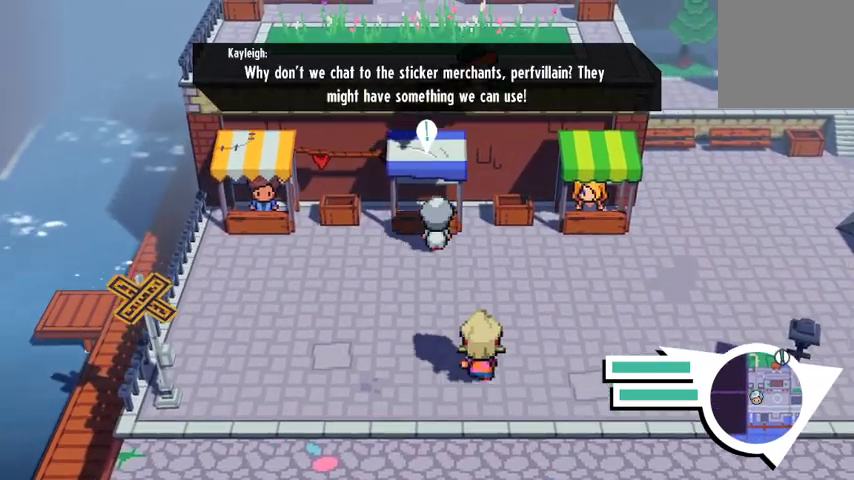
{"buttons": [], "left_stick": "center", "right_stick": "center", "events": [[67, "left_stick", "center"]]}
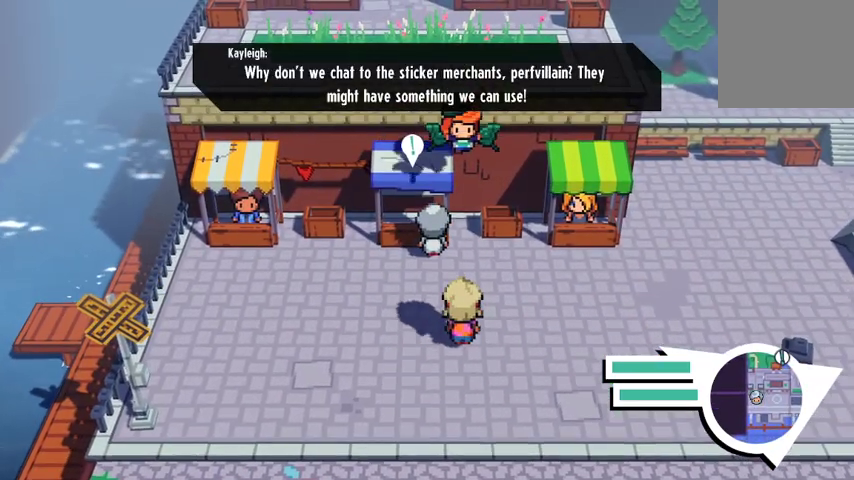
{"buttons": [], "left_stick": "center", "right_stick": "center", "events": []}
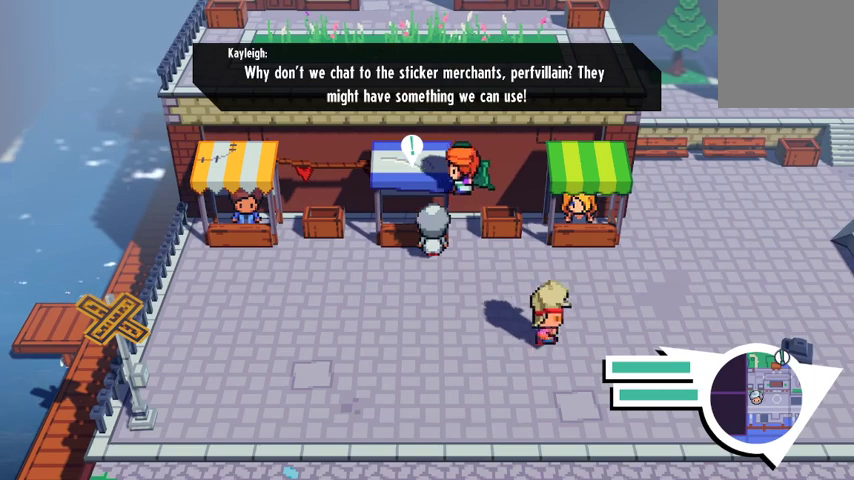
{"buttons": [], "left_stick": "center", "right_stick": "center", "events": []}
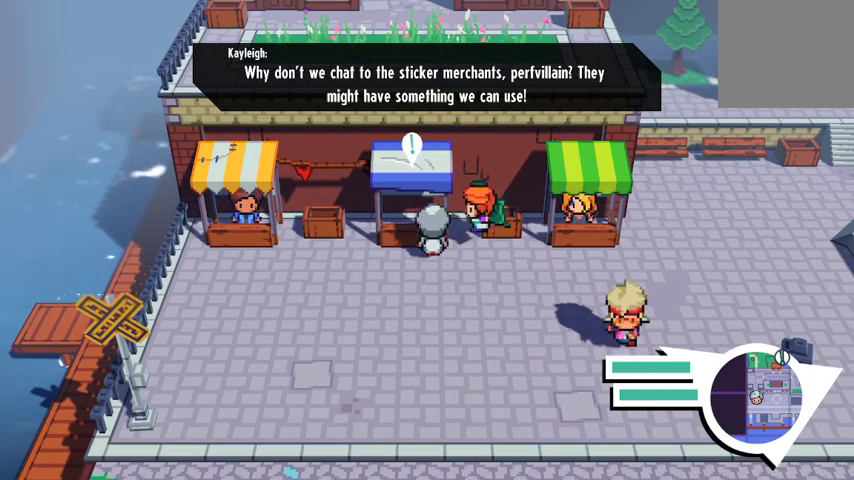
{"buttons": [], "left_stick": "center", "right_stick": "center", "events": []}
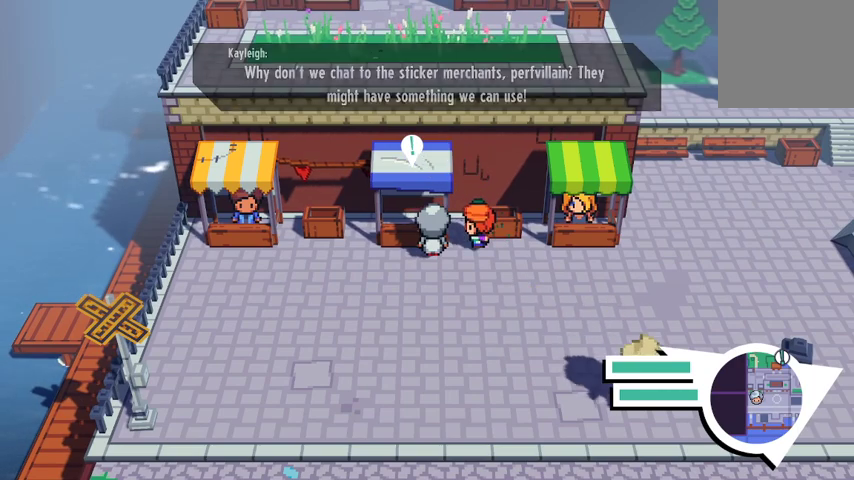
{"buttons": ["X"], "left_stick": "center", "right_stick": "center", "events": [[467, "X", "down"]]}
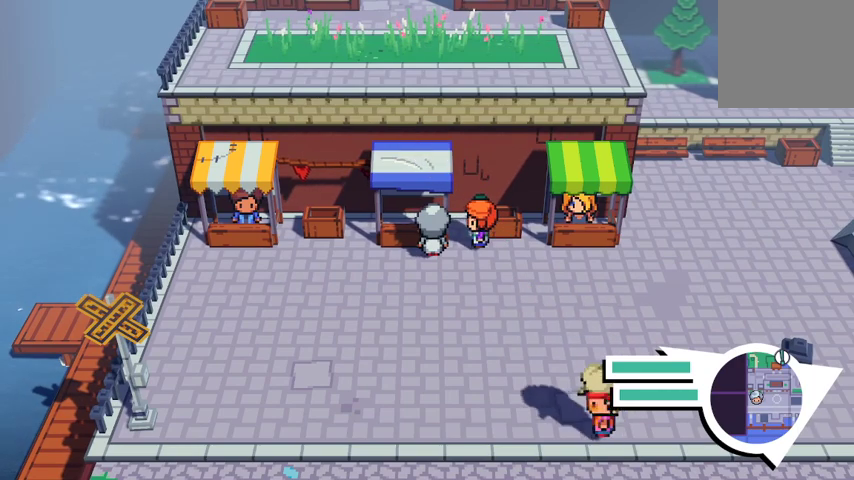
{"buttons": [], "left_stick": "center", "right_stick": "center", "events": [[133, "X", "up"]]}
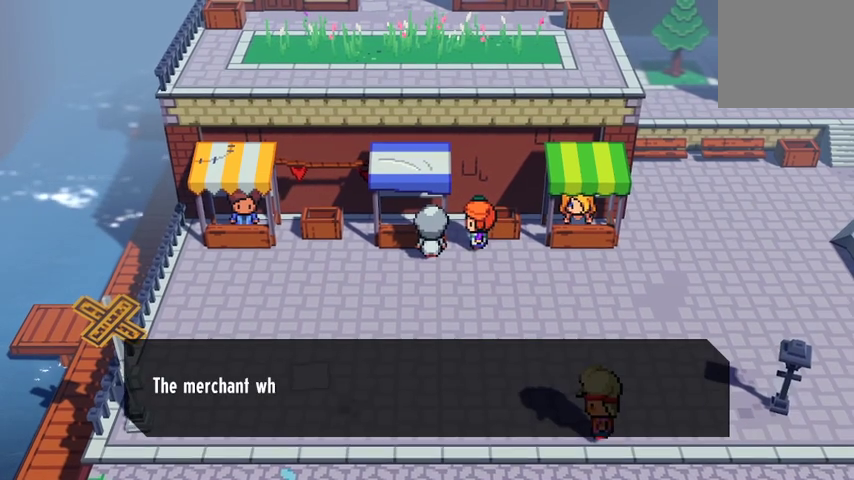
{"buttons": [], "left_stick": "center", "right_stick": "center", "events": []}
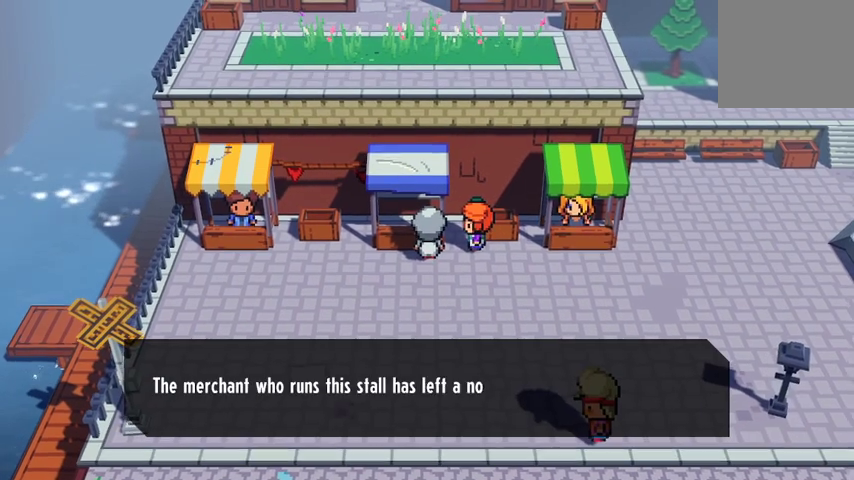
{"buttons": [], "left_stick": "center", "right_stick": "center", "events": [[133, "A", "down"], [267, "A", "up"]]}
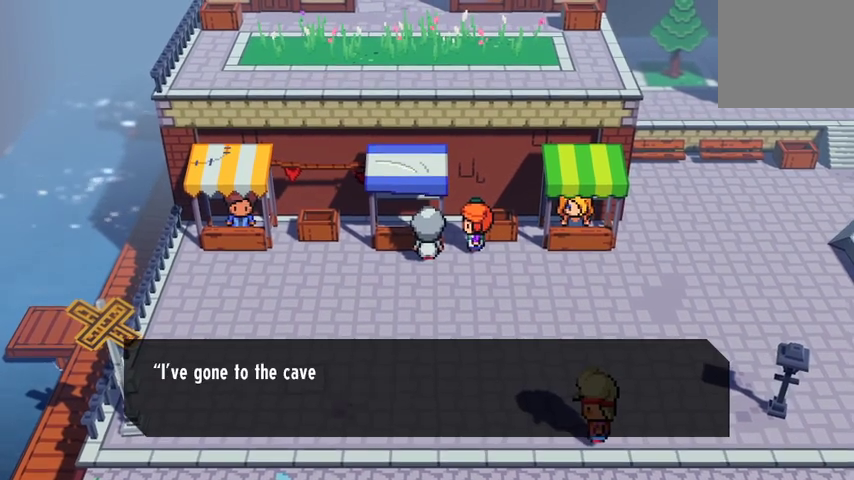
{"buttons": [], "left_stick": "center", "right_stick": "center", "events": [[200, "A", "down"], [300, "A", "up"]]}
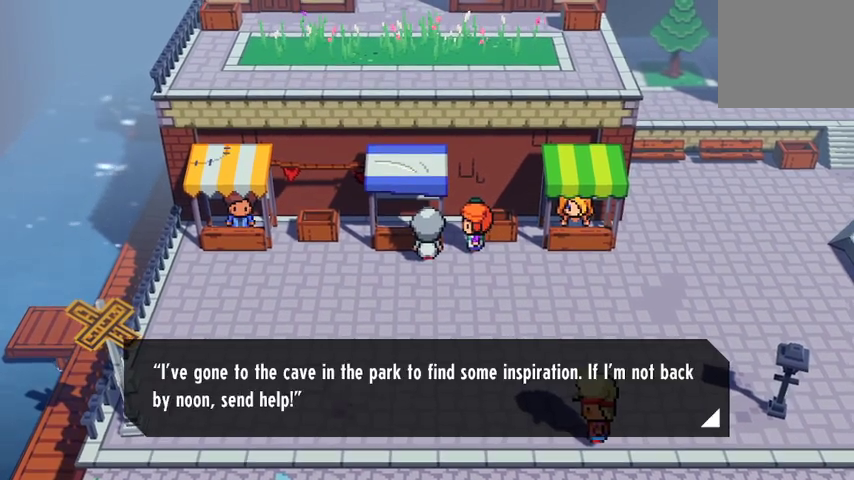
{"buttons": [], "left_stick": "center", "right_stick": "center", "events": []}
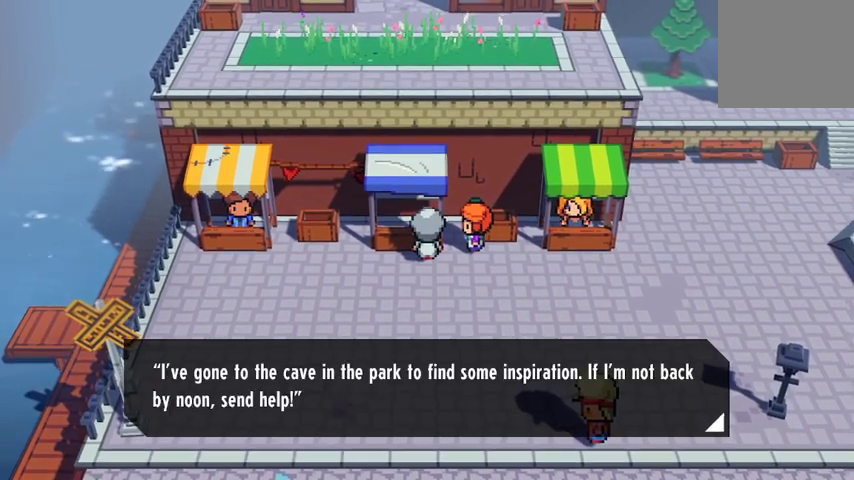
{"buttons": ["A"], "left_stick": "center", "right_stick": "center", "events": [[400, "A", "down"]]}
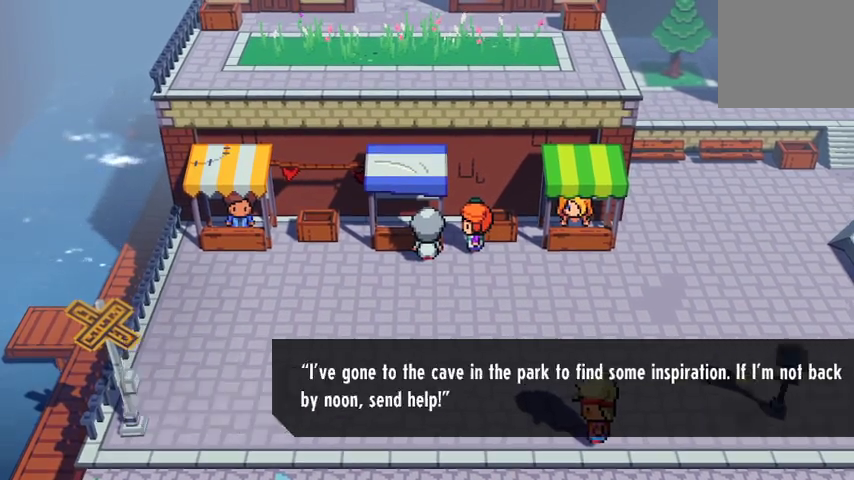
{"buttons": [], "left_stick": "down", "right_stick": "center", "events": [[33, "A", "up"], [400, "left_stick", "down"]]}
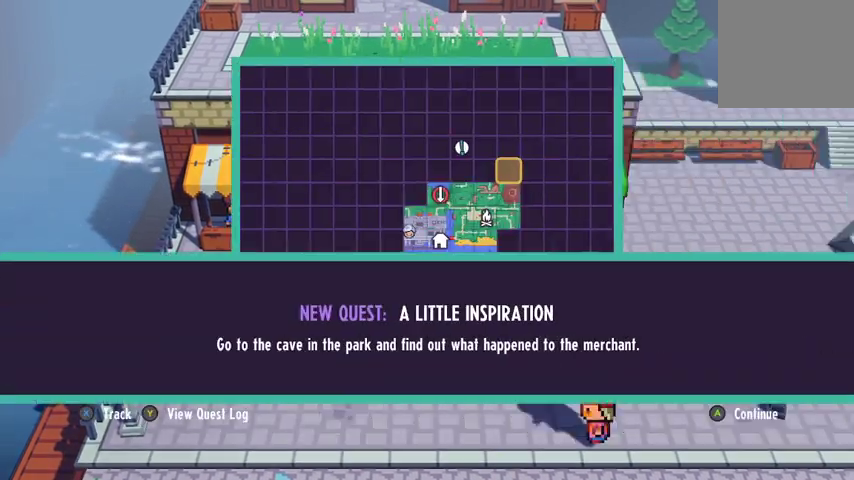
{"buttons": ["A"], "left_stick": "center", "right_stick": "center", "events": [[300, "left_stick", "center"], [400, "A", "down"]]}
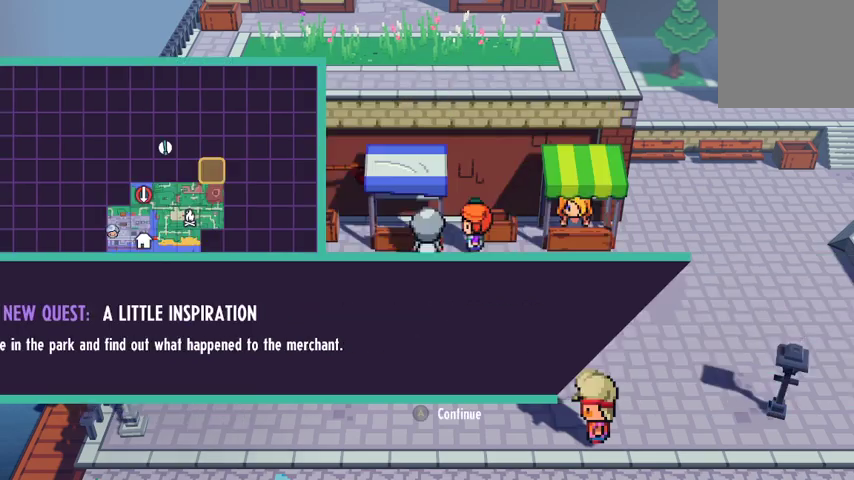
{"buttons": [], "left_stick": "down", "right_stick": "center", "events": [[33, "A", "up"], [167, "left_stick", "down"]]}
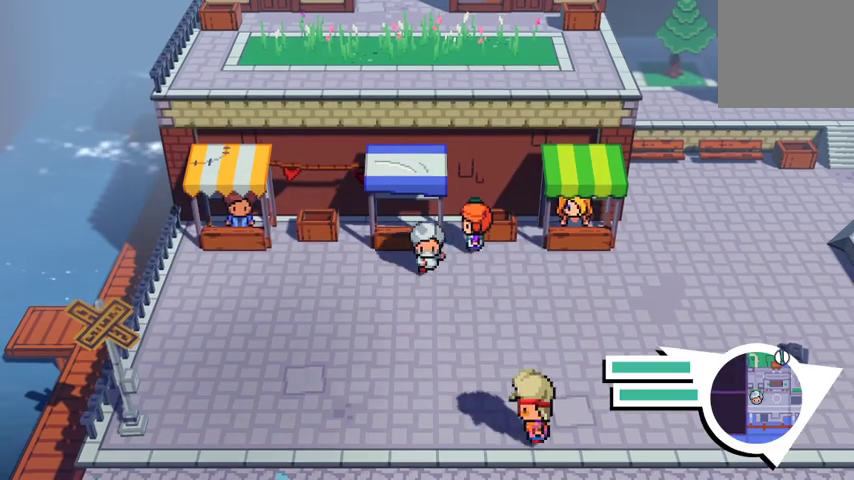
{"buttons": [], "left_stick": "down-right", "right_stick": "center", "events": [[367, "left_stick", "down-right"]]}
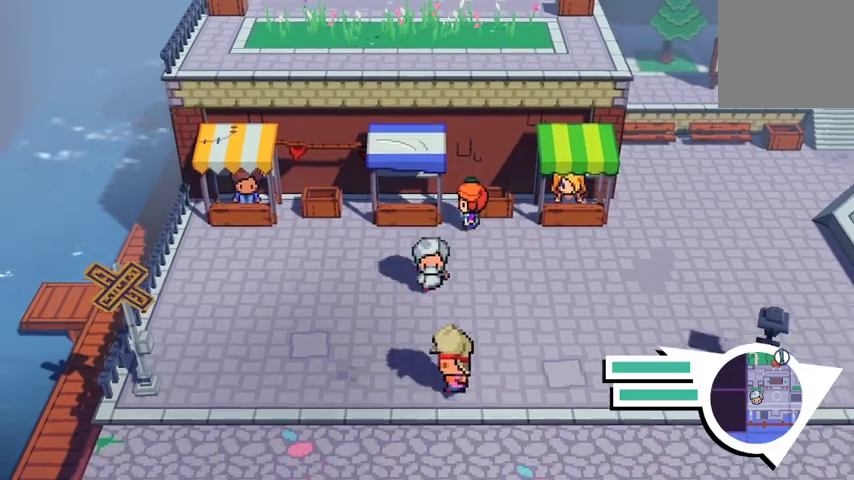
{"buttons": [], "left_stick": "down-right", "right_stick": "center", "events": []}
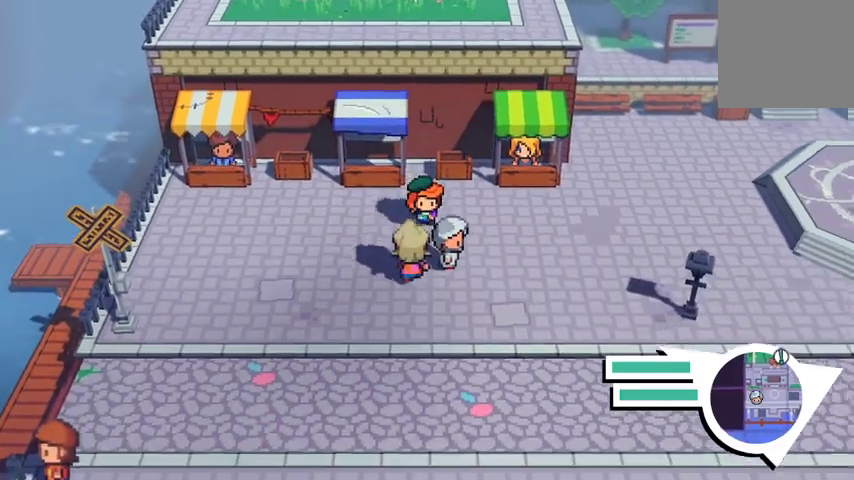
{"buttons": [], "left_stick": "down", "right_stick": "center", "events": [[133, "left_stick", "down"]]}
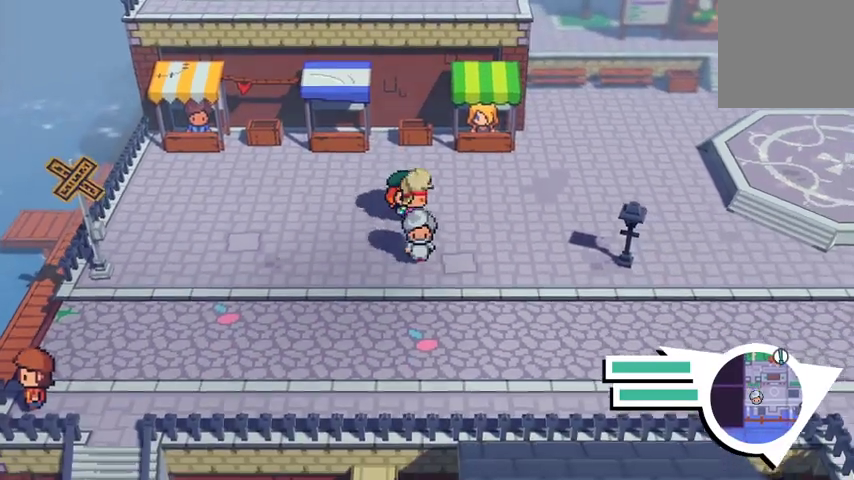
{"buttons": [], "left_stick": "down", "right_stick": "center", "events": []}
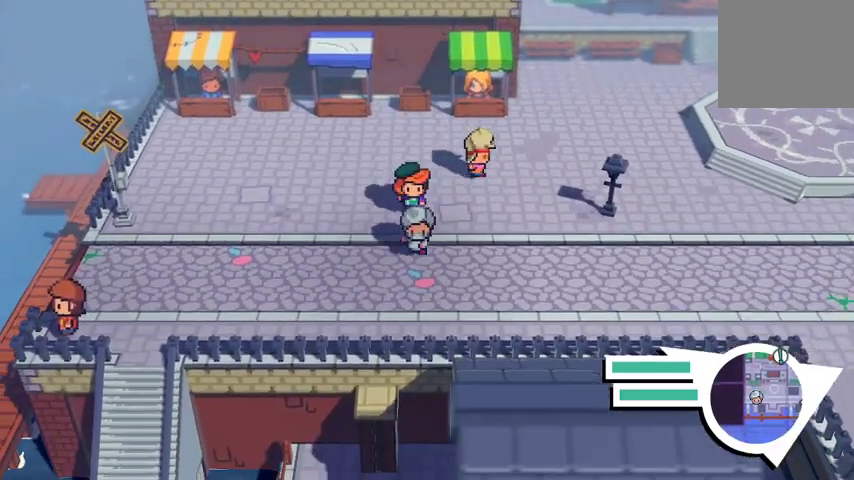
{"buttons": [], "left_stick": "down-left", "right_stick": "center", "events": [[33, "left_stick", "down-left"]]}
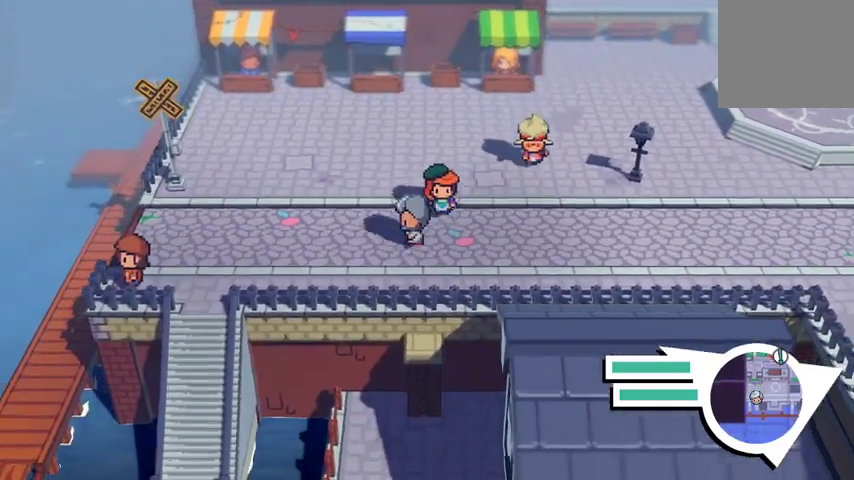
{"buttons": [], "left_stick": "right", "right_stick": "center", "events": [[67, "left_stick", "down"], [267, "left_stick", "right"]]}
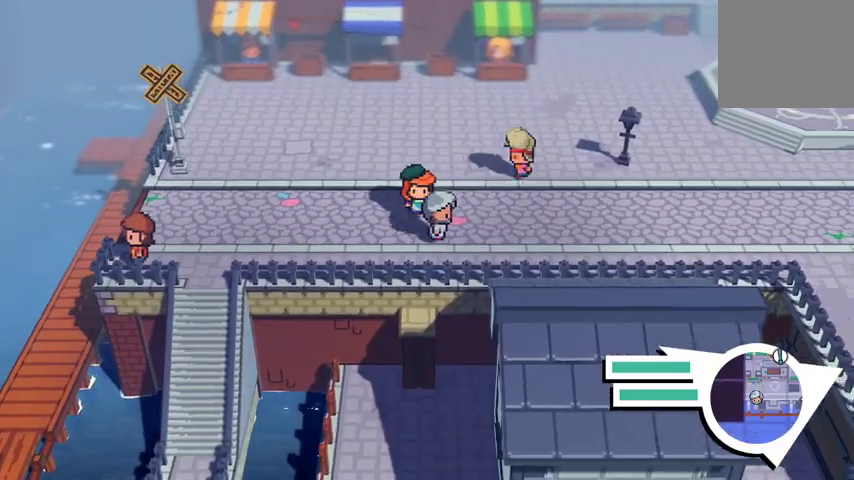
{"buttons": [], "left_stick": "right", "right_stick": "down", "events": [[167, "right_stick", "down"]]}
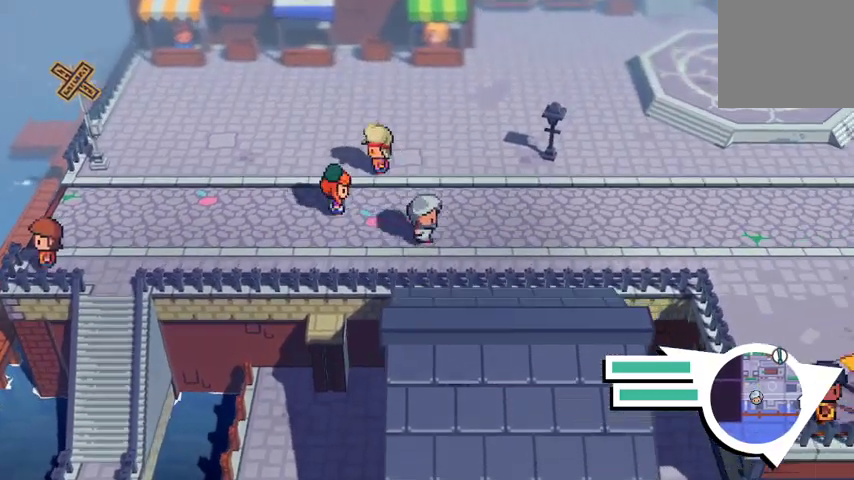
{"buttons": [], "left_stick": "right", "right_stick": "center", "events": [[133, "right_stick", "center"]]}